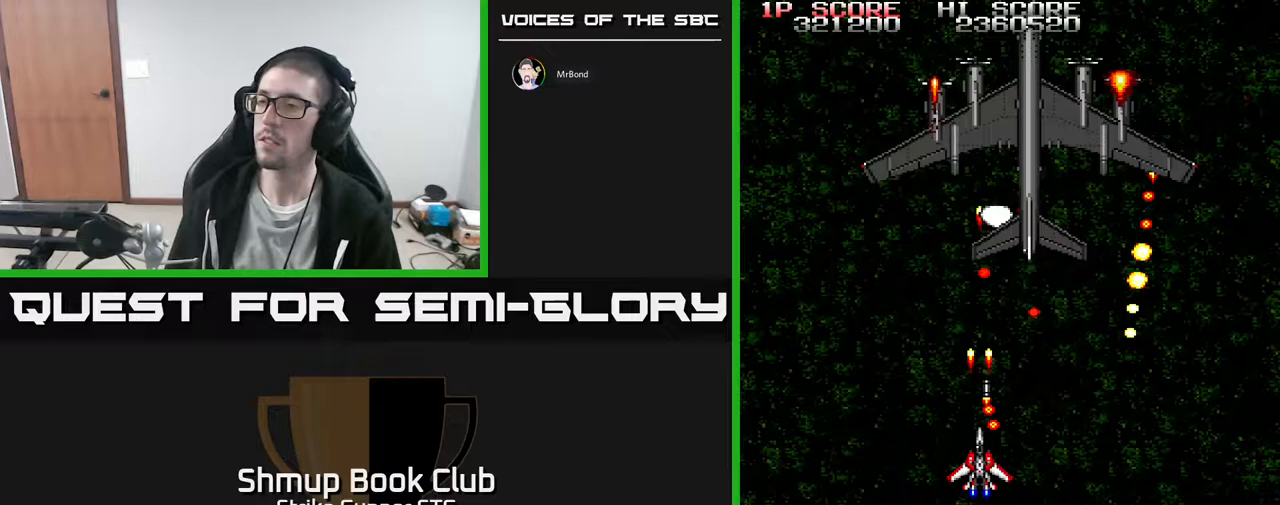
Gameplay with a controller (Xbox layout); each line is a JSON object with the inputs held at the frame after it (dt_ms = milliseconds from this image to that frame). "events" lists button and stick changes between this image and that frame as [ms after this image, input, new state], when the widget could be followed in between. Not read: A HOME SELECT START.
{"dt_ms": 500, "buttons": ["X"], "left_stick": "center", "right_stick": "center", "events": [[50, "DPAD_DOWN", "down"], [50, "DPAD_LEFT", "down"], [167, "DPAD_DOWN", "up"], [217, "DPAD_UP", "down"], [300, "DPAD_LEFT", "up"], [433, "X", "down"], [450, "DPAD_UP", "up"]]}
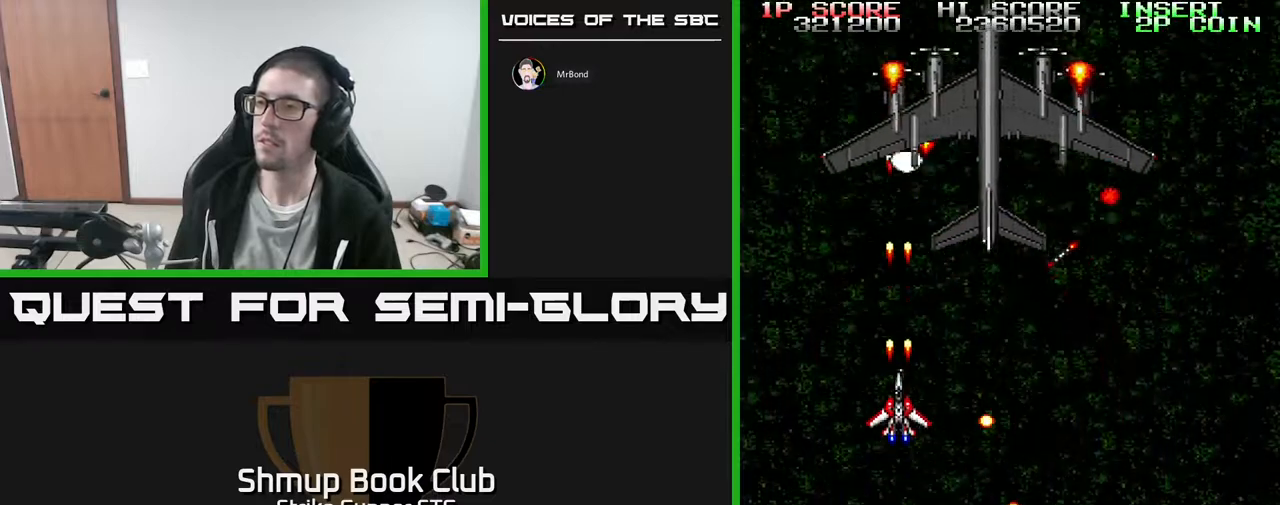
{"dt_ms": 500, "buttons": ["X", "DPAD_DOWN"], "left_stick": "center", "right_stick": "center", "events": [[33, "X", "up"], [100, "X", "down"], [233, "X", "up"], [300, "DPAD_DOWN", "down"], [300, "DPAD_RIGHT", "down"], [300, "X", "down"], [383, "X", "up"], [417, "DPAD_RIGHT", "up"], [433, "X", "down"]]}
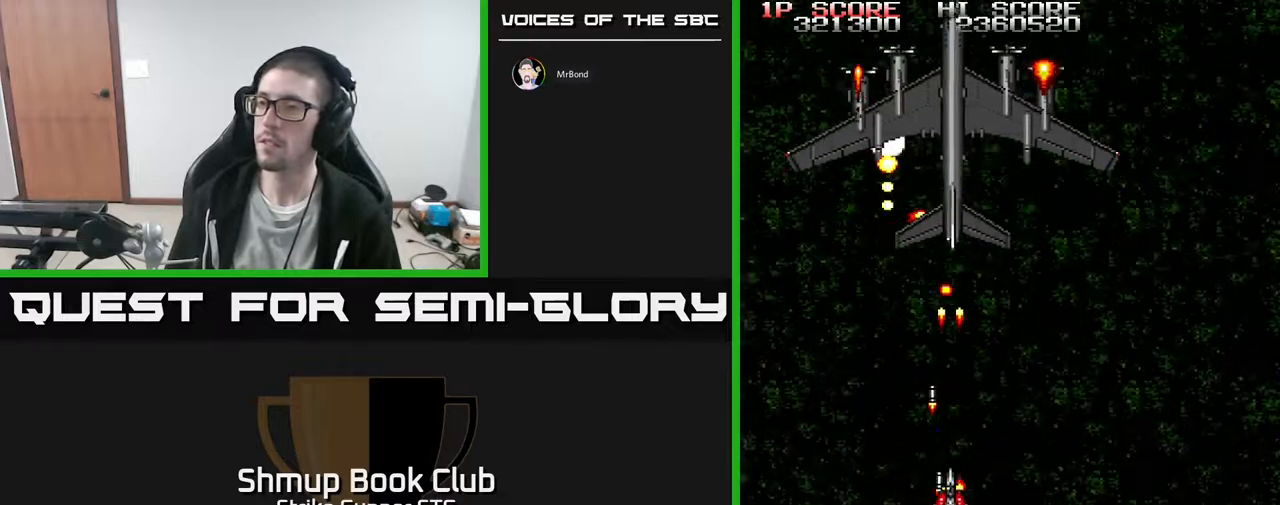
{"dt_ms": 500, "buttons": ["X", "DPAD_RIGHT"], "left_stick": "center", "right_stick": "center", "events": [[17, "DPAD_DOWN", "up"], [33, "X", "up"], [117, "X", "down"], [200, "X", "up"], [233, "DPAD_LEFT", "down"], [267, "X", "down"], [367, "DPAD_DOWN", "down"], [367, "DPAD_LEFT", "up"], [383, "X", "up"], [400, "DPAD_RIGHT", "down"], [433, "X", "down"], [483, "DPAD_DOWN", "up"]]}
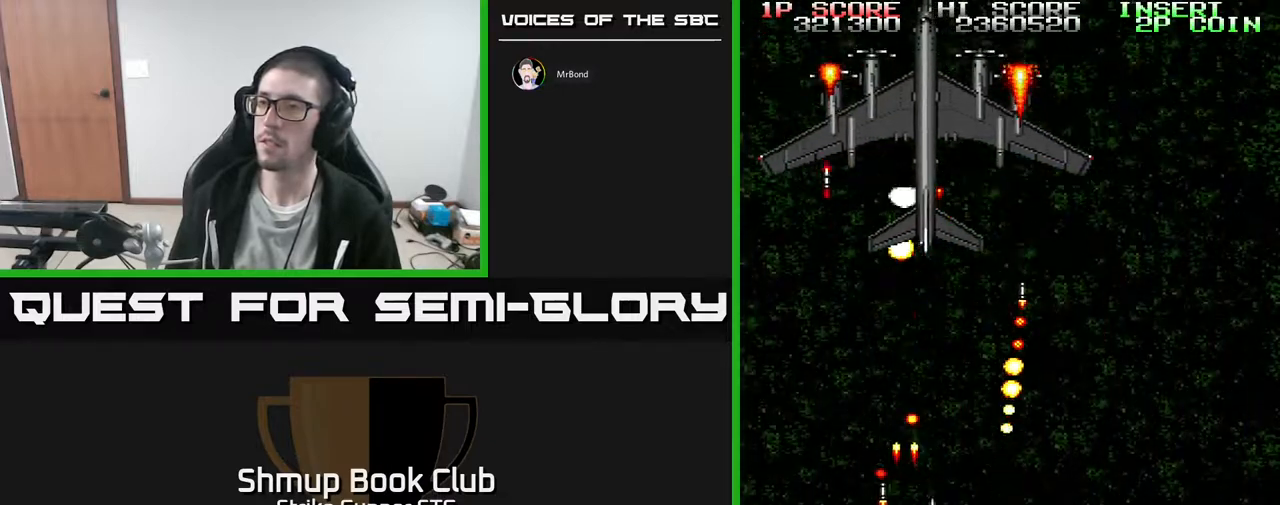
{"dt_ms": 500, "buttons": ["X", "DPAD_DOWN"], "left_stick": "center", "right_stick": "center", "events": [[50, "X", "up"], [83, "DPAD_UP", "down"], [200, "DPAD_RIGHT", "up"], [283, "DPAD_LEFT", "down"], [317, "DPAD_UP", "up"], [433, "DPAD_DOWN", "down"], [483, "X", "down"], [500, "DPAD_LEFT", "up"]]}
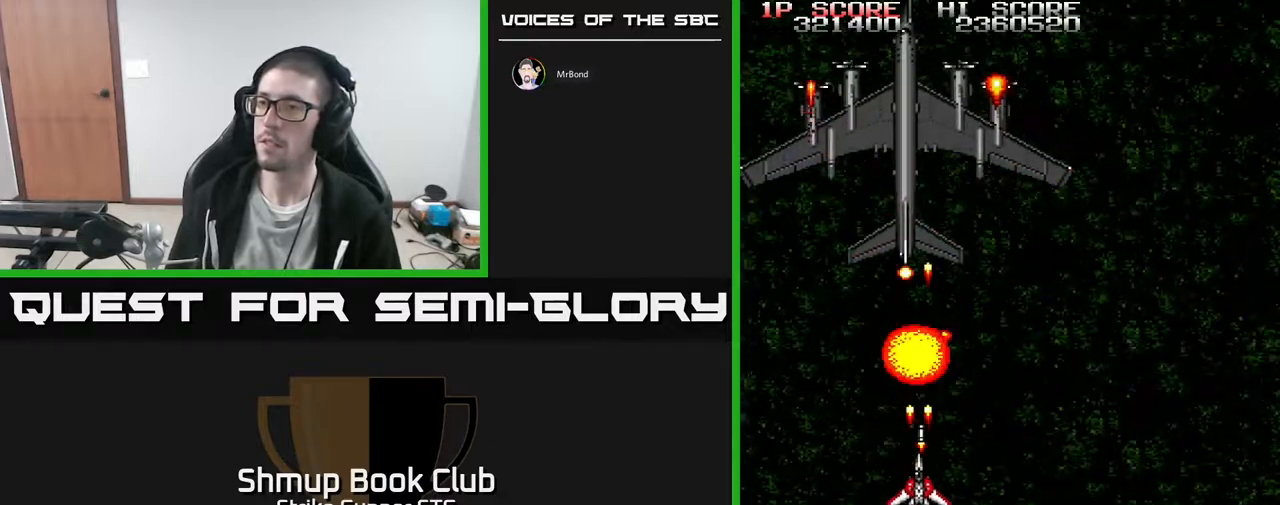
{"dt_ms": 500, "buttons": ["X"], "left_stick": "center", "right_stick": "center", "events": [[50, "DPAD_DOWN", "up"], [67, "X", "up"], [83, "DPAD_LEFT", "down"], [133, "X", "down"], [217, "DPAD_LEFT", "up"], [233, "X", "up"], [267, "DPAD_UP", "down"], [300, "X", "down"], [383, "DPAD_UP", "up"], [400, "X", "up"], [467, "X", "down"]]}
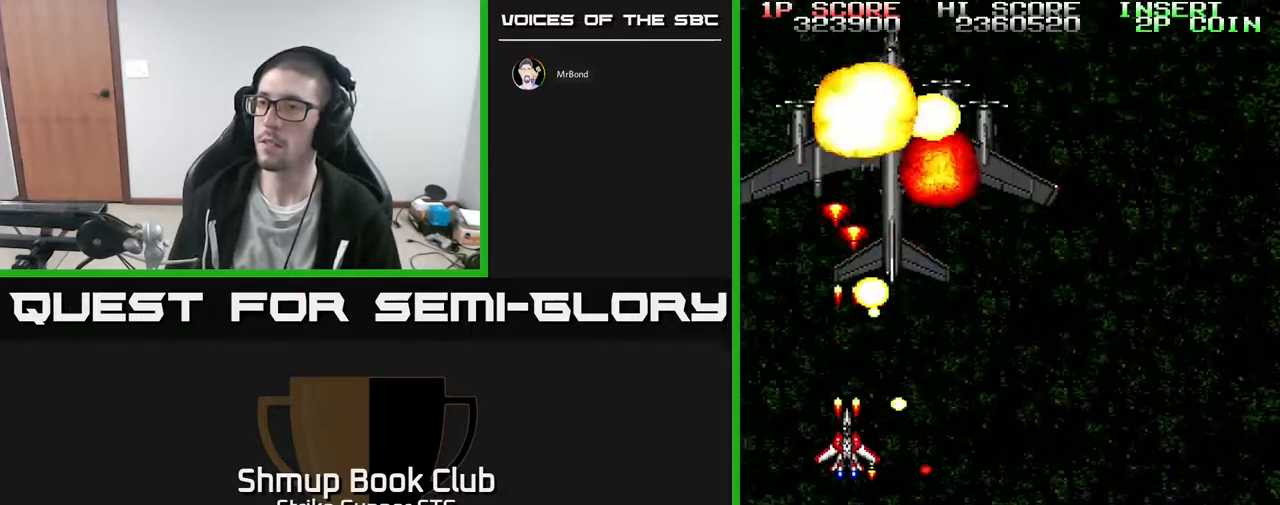
{"dt_ms": 500, "buttons": ["DPAD_RIGHT"], "left_stick": "center", "right_stick": "center", "events": [[67, "X", "up"], [450, "DPAD_RIGHT", "down"]]}
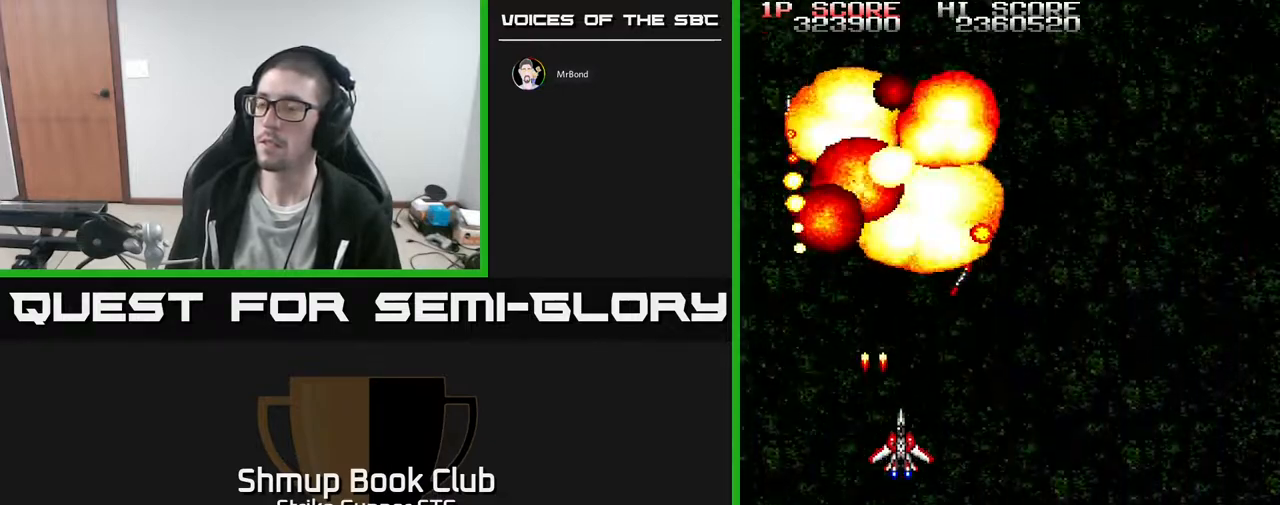
{"dt_ms": 500, "buttons": [], "left_stick": "center", "right_stick": "center", "events": [[200, "DPAD_DOWN", "down"], [367, "DPAD_DOWN", "up"], [433, "DPAD_RIGHT", "up"]]}
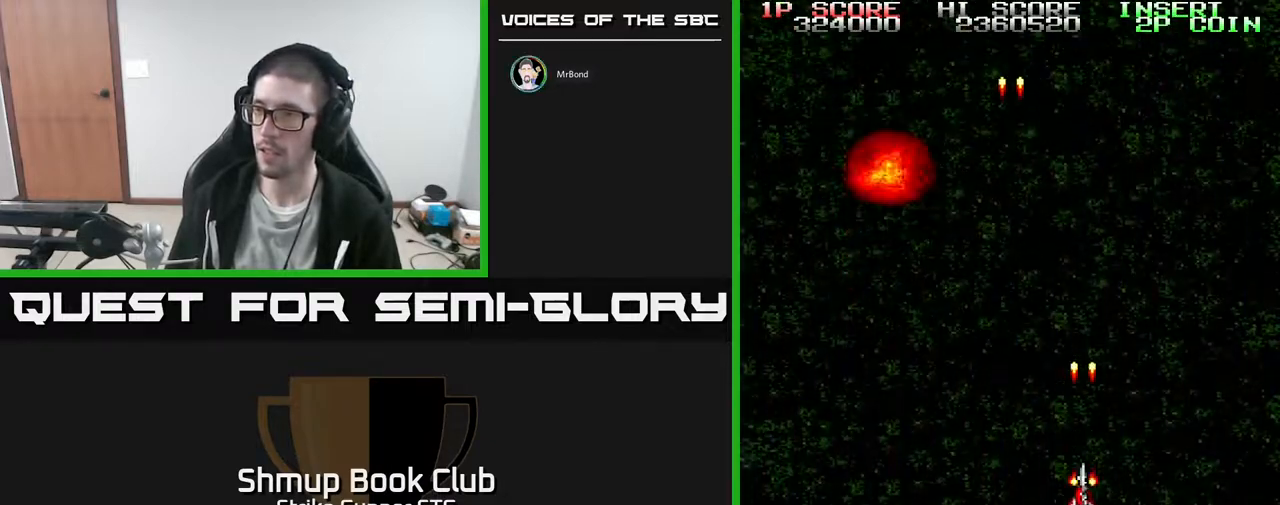
{"dt_ms": 500, "buttons": ["DPAD_UP"], "left_stick": "center", "right_stick": "center", "events": [[267, "DPAD_UP", "down"]]}
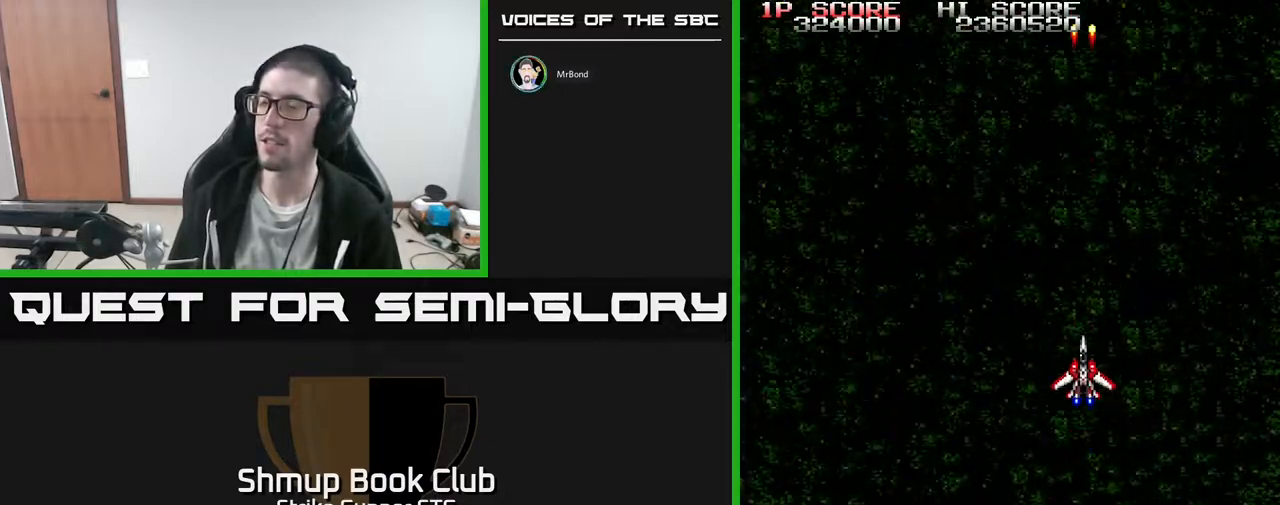
{"dt_ms": 500, "buttons": ["DPAD_LEFT"], "left_stick": "center", "right_stick": "center", "events": [[50, "DPAD_UP", "up"], [467, "DPAD_LEFT", "down"]]}
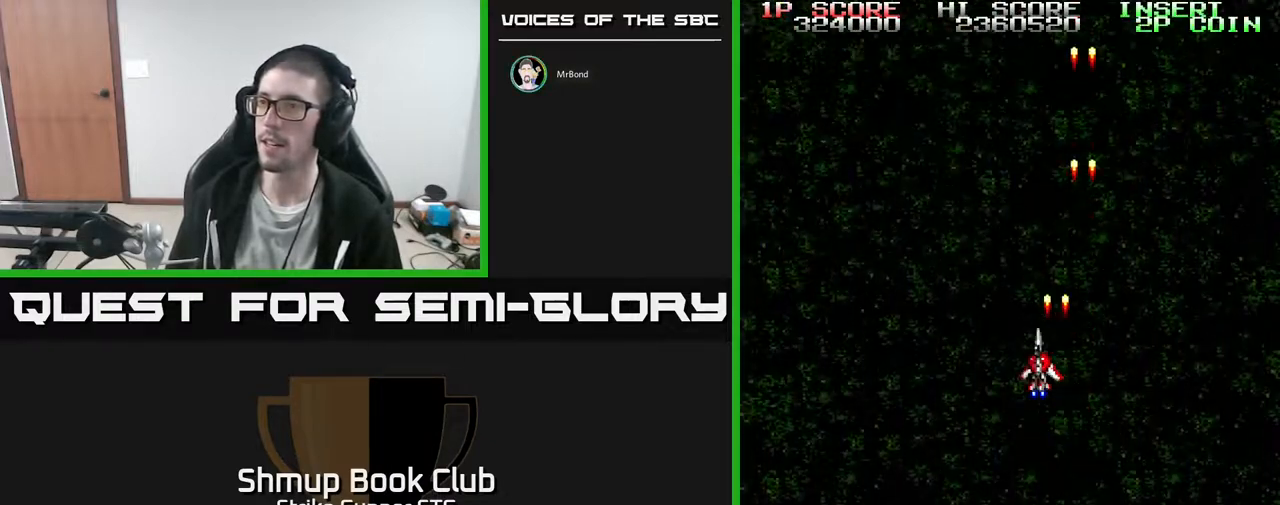
{"dt_ms": 500, "buttons": [], "left_stick": "center", "right_stick": "center", "events": [[167, "DPAD_UP", "down"], [350, "DPAD_LEFT", "up"], [400, "DPAD_UP", "up"]]}
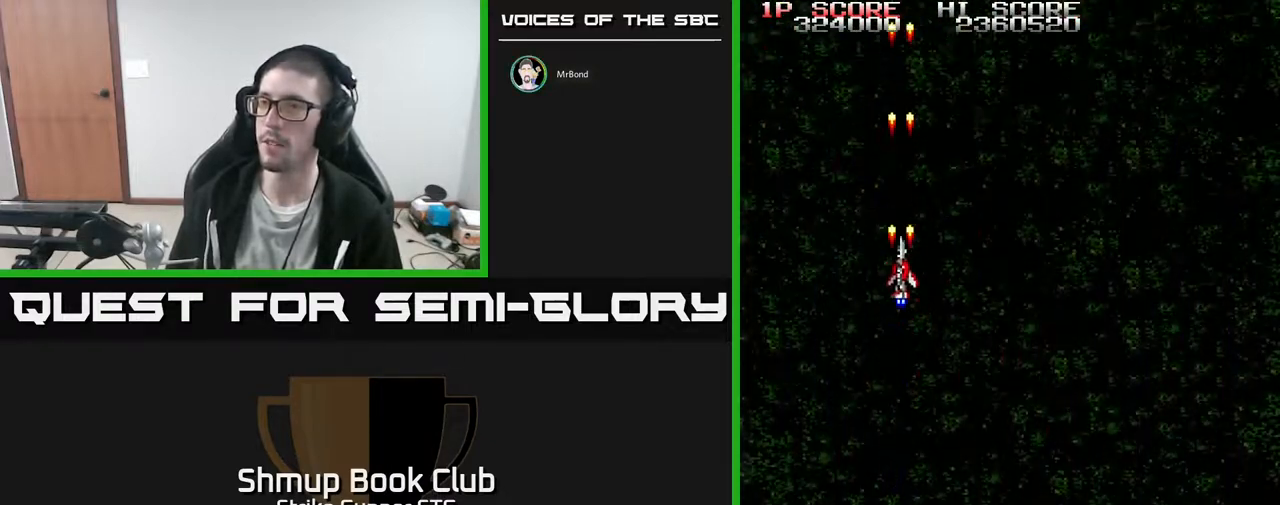
{"dt_ms": 500, "buttons": [], "left_stick": "center", "right_stick": "center", "events": [[217, "DPAD_RIGHT", "down"], [267, "DPAD_RIGHT", "up"]]}
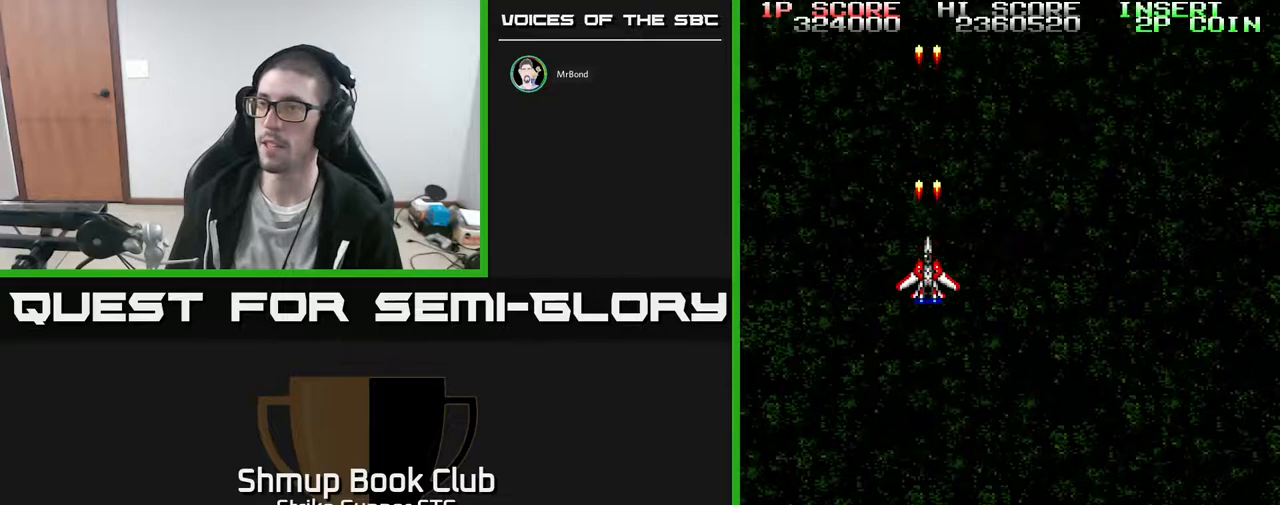
{"dt_ms": 500, "buttons": [], "left_stick": "center", "right_stick": "center", "events": []}
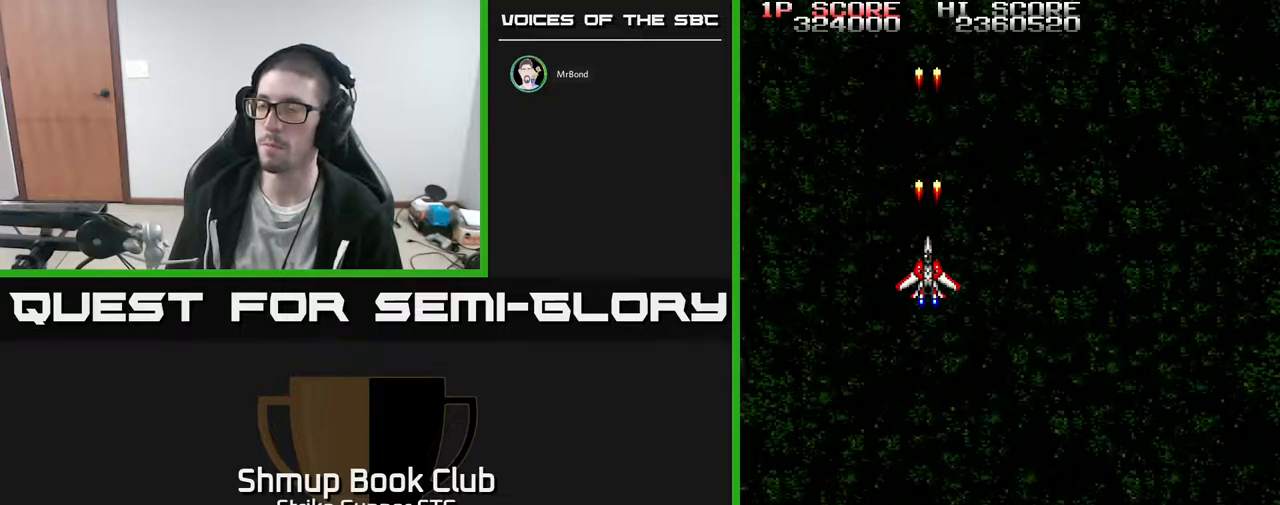
{"dt_ms": 500, "buttons": [], "left_stick": "center", "right_stick": "center", "events": []}
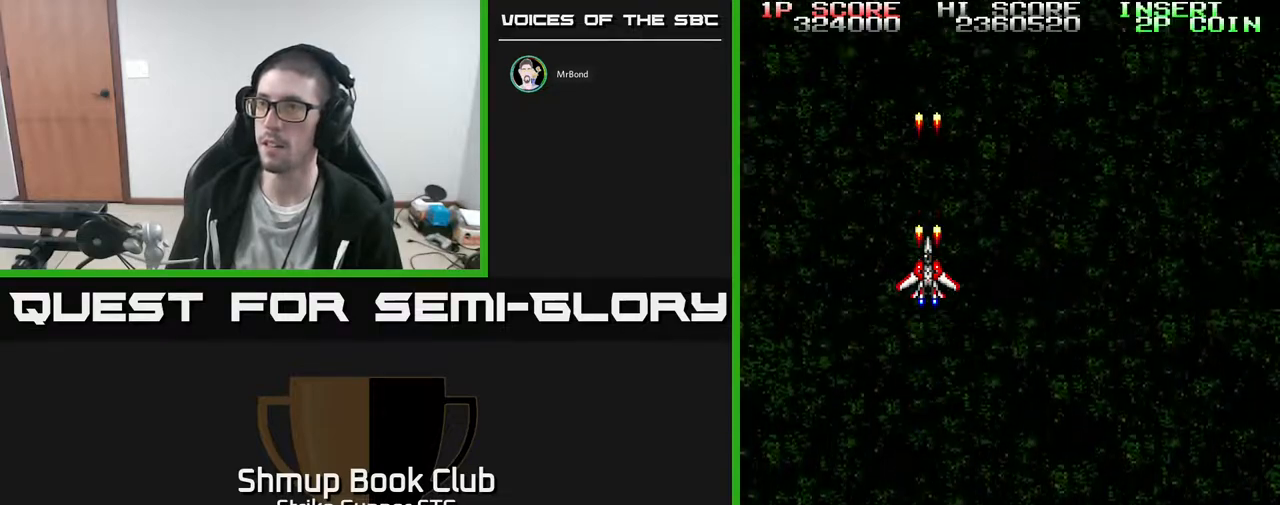
{"dt_ms": 500, "buttons": [], "left_stick": "center", "right_stick": "center", "events": []}
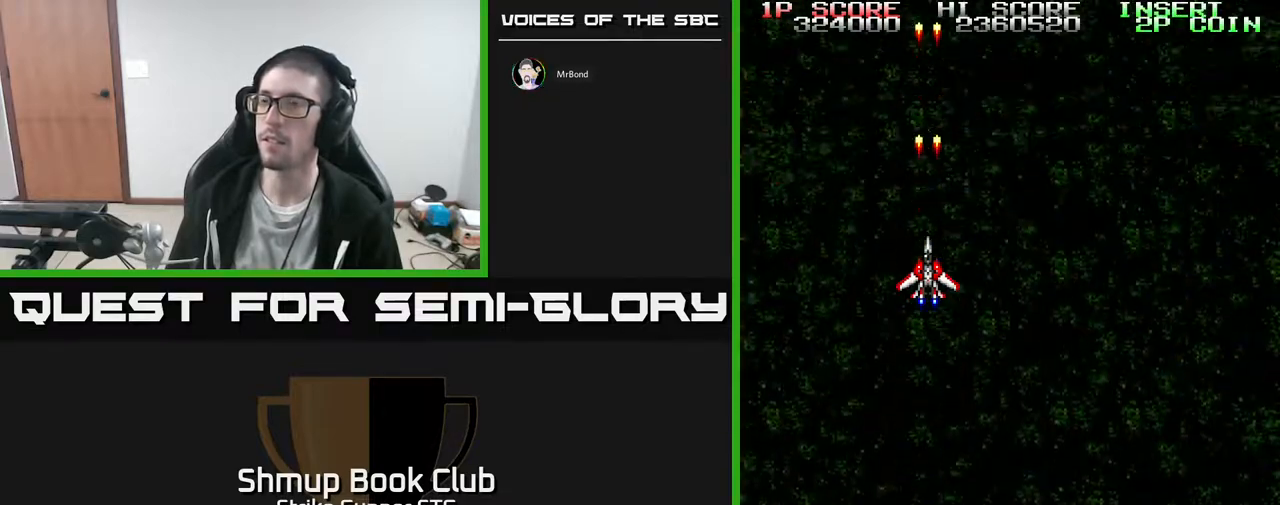
{"dt_ms": 500, "buttons": [], "left_stick": "center", "right_stick": "center", "events": []}
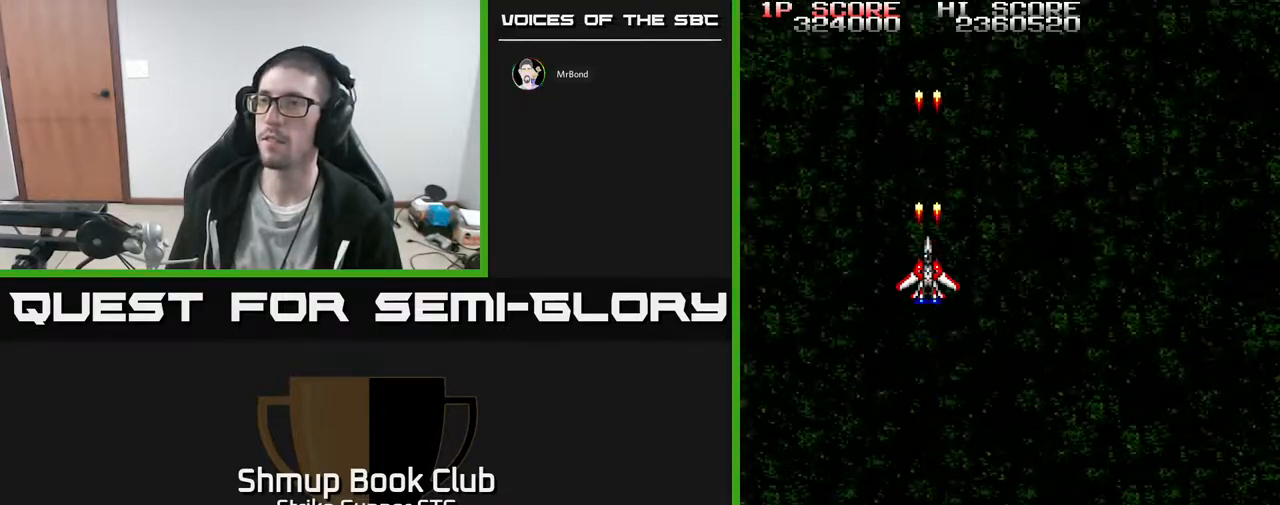
{"dt_ms": 500, "buttons": [], "left_stick": "center", "right_stick": "center", "events": []}
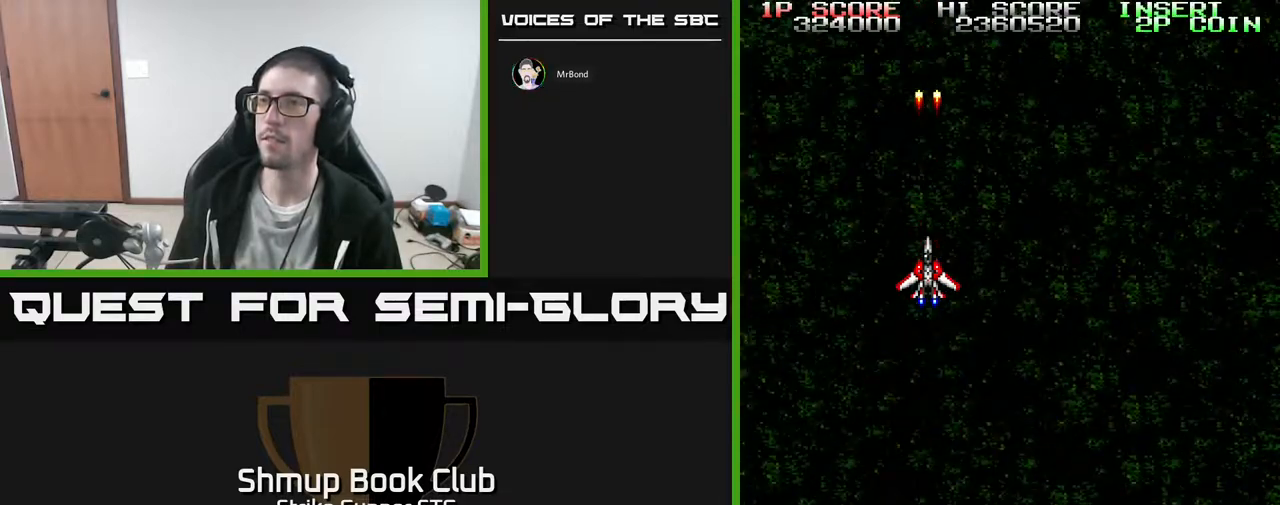
{"dt_ms": 500, "buttons": [], "left_stick": "center", "right_stick": "center", "events": [[67, "DPAD_UP", "down"], [183, "DPAD_UP", "up"]]}
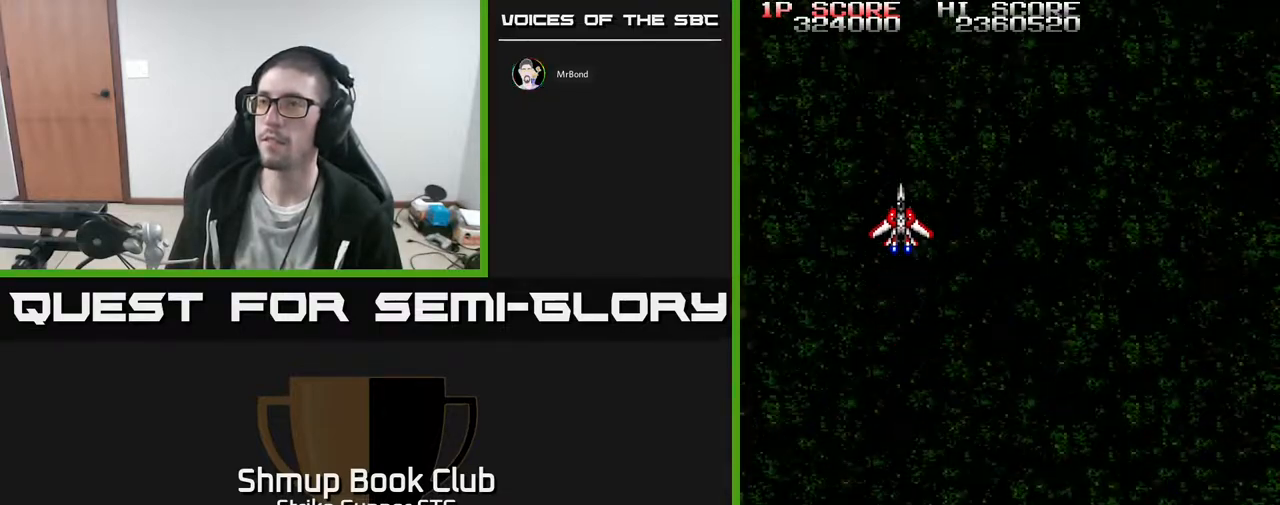
{"dt_ms": 500, "buttons": [], "left_stick": "center", "right_stick": "center", "events": []}
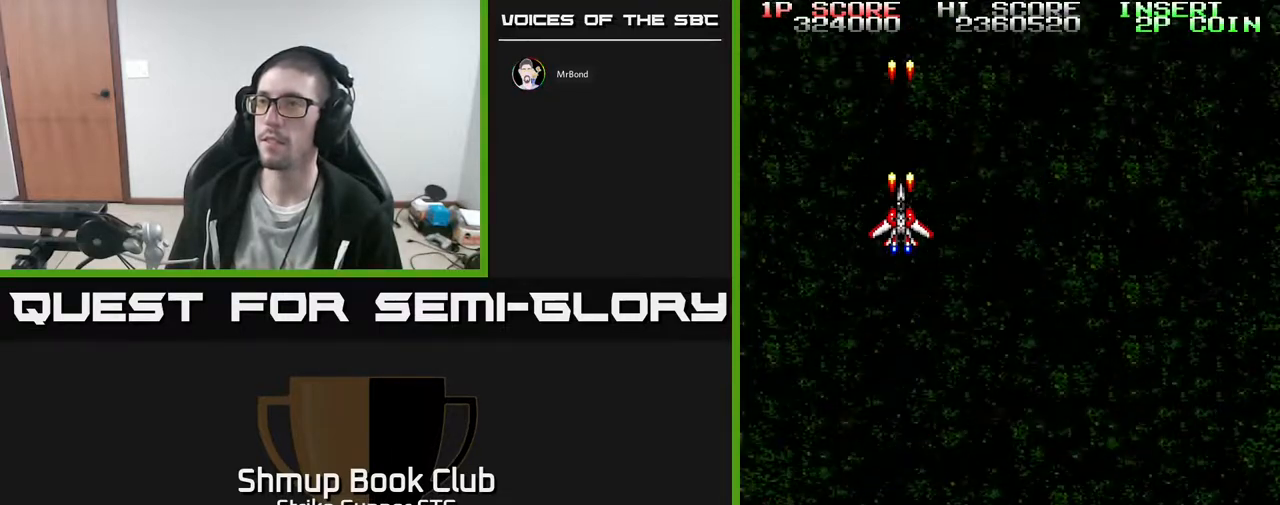
{"dt_ms": 500, "buttons": [], "left_stick": "center", "right_stick": "center", "events": []}
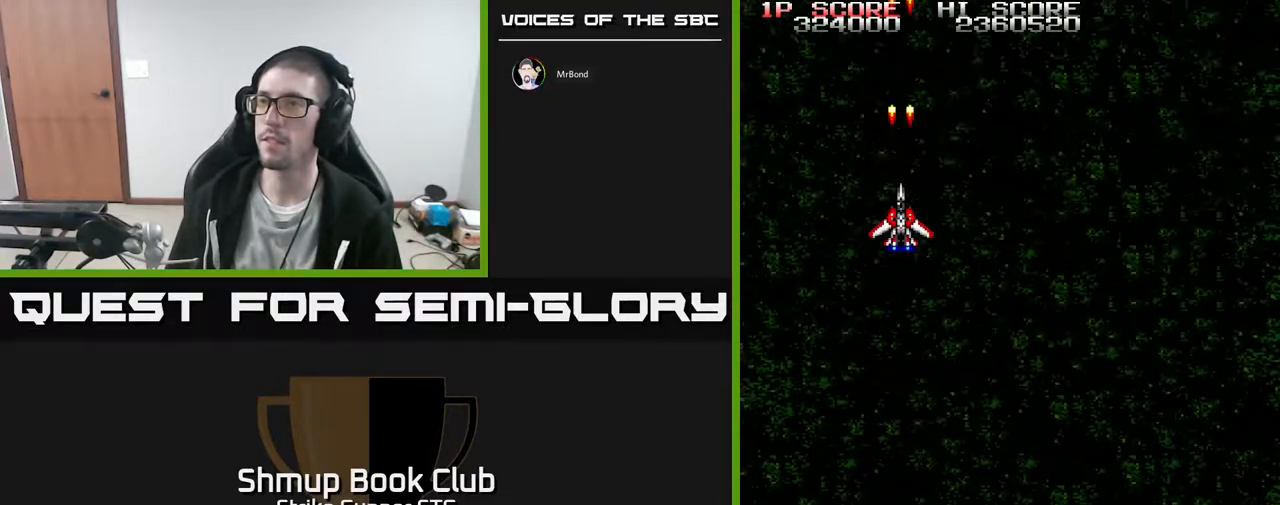
{"dt_ms": 500, "buttons": [], "left_stick": "center", "right_stick": "center", "events": []}
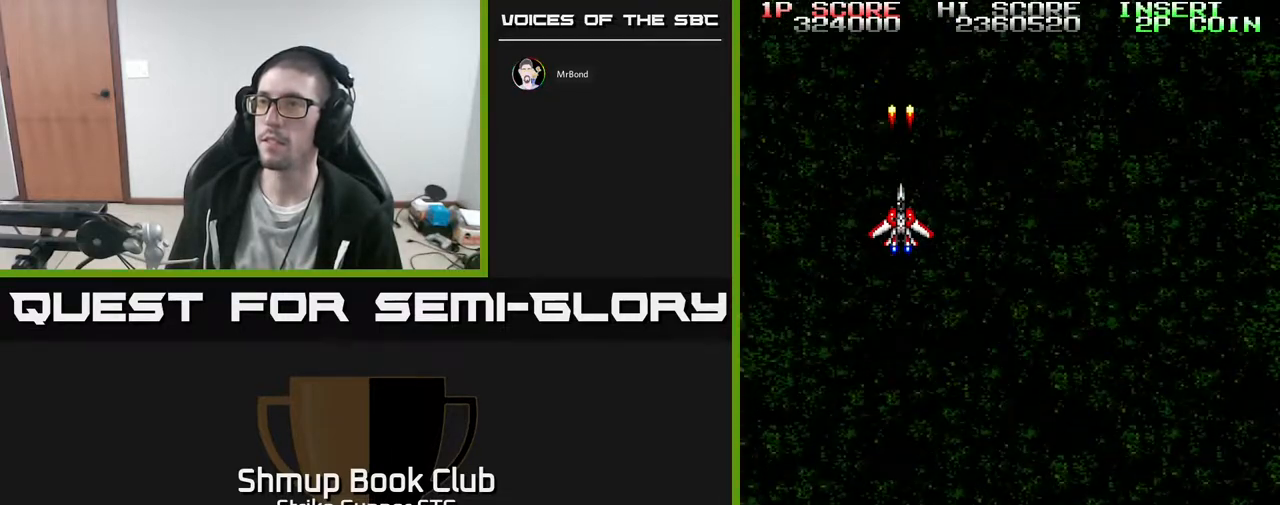
{"dt_ms": 500, "buttons": [], "left_stick": "center", "right_stick": "center", "events": []}
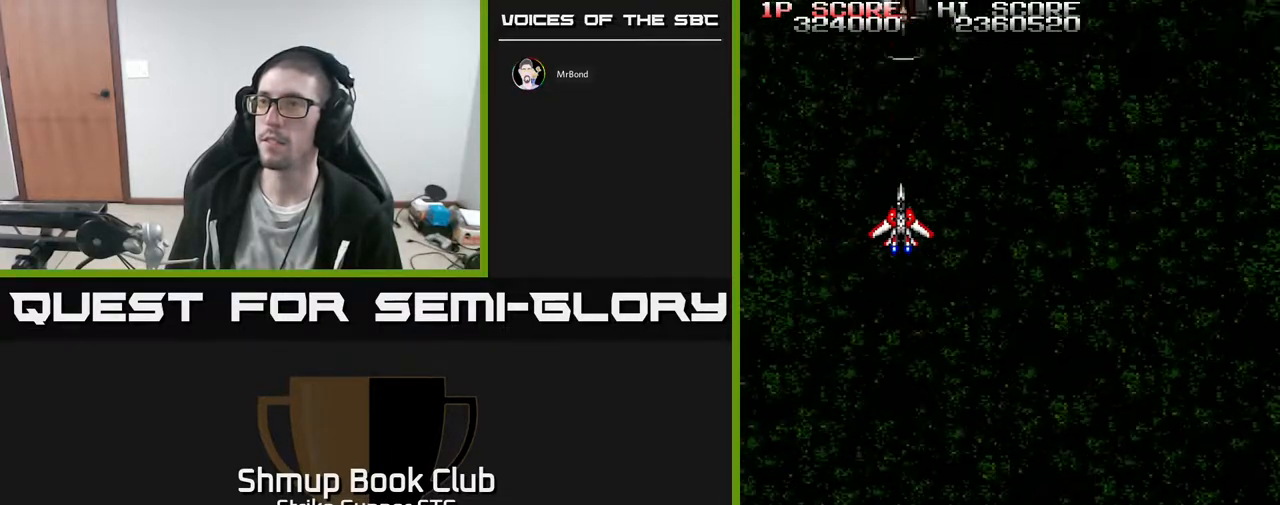
{"dt_ms": 500, "buttons": ["DPAD_DOWN"], "left_stick": "center", "right_stick": "center", "events": [[383, "DPAD_DOWN", "down"]]}
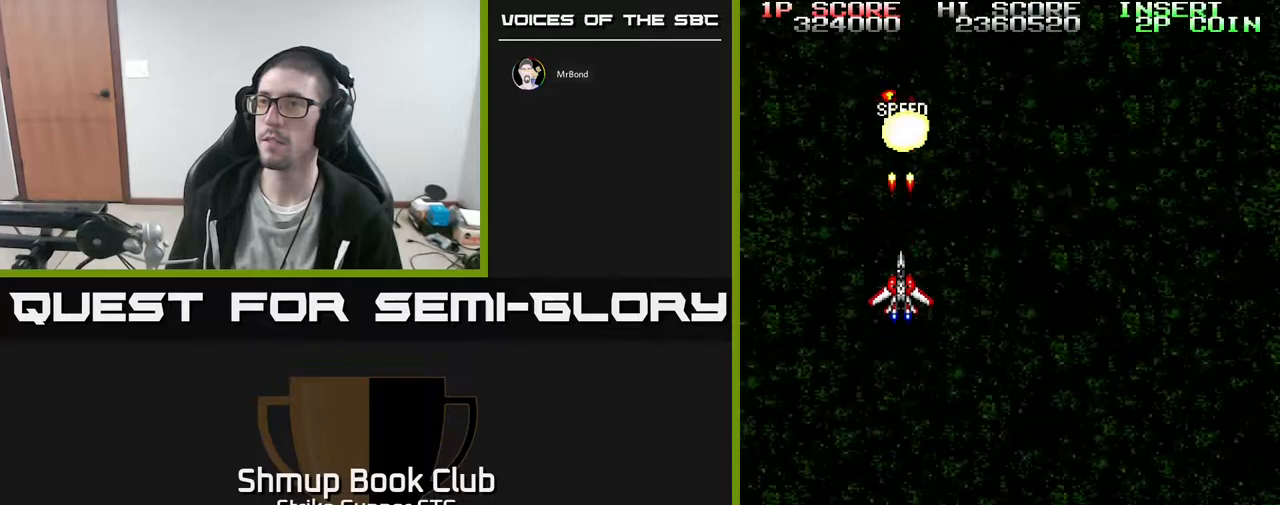
{"dt_ms": 500, "buttons": [], "left_stick": "center", "right_stick": "center"}
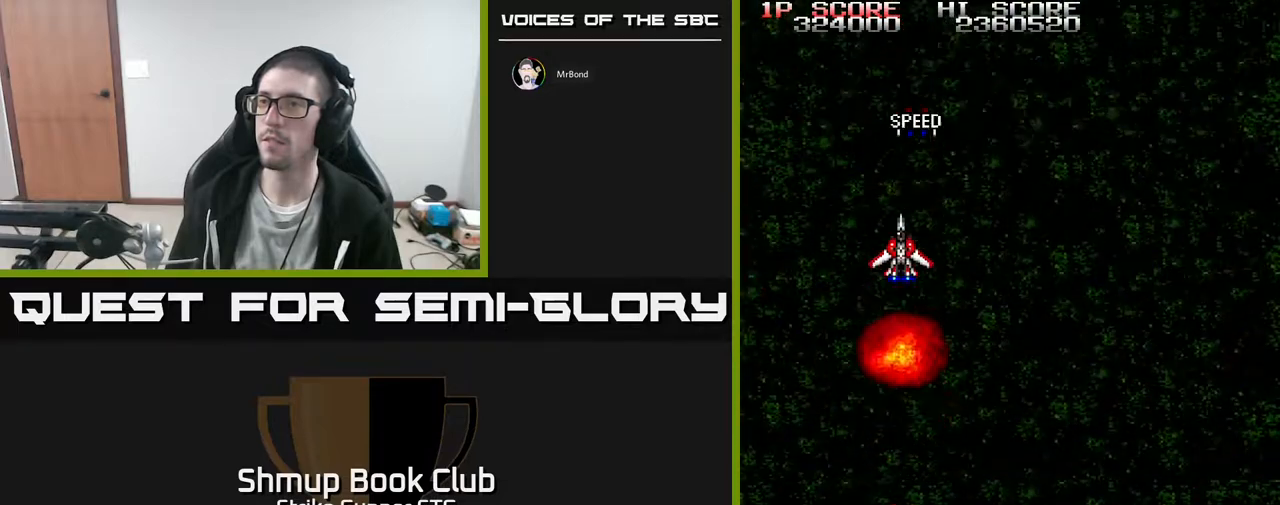
{"dt_ms": 1000, "buttons": [], "left_stick": "center", "right_stick": "center", "events": [[700, "DPAD_UP", "down"], [900, "DPAD_UP", "up"]]}
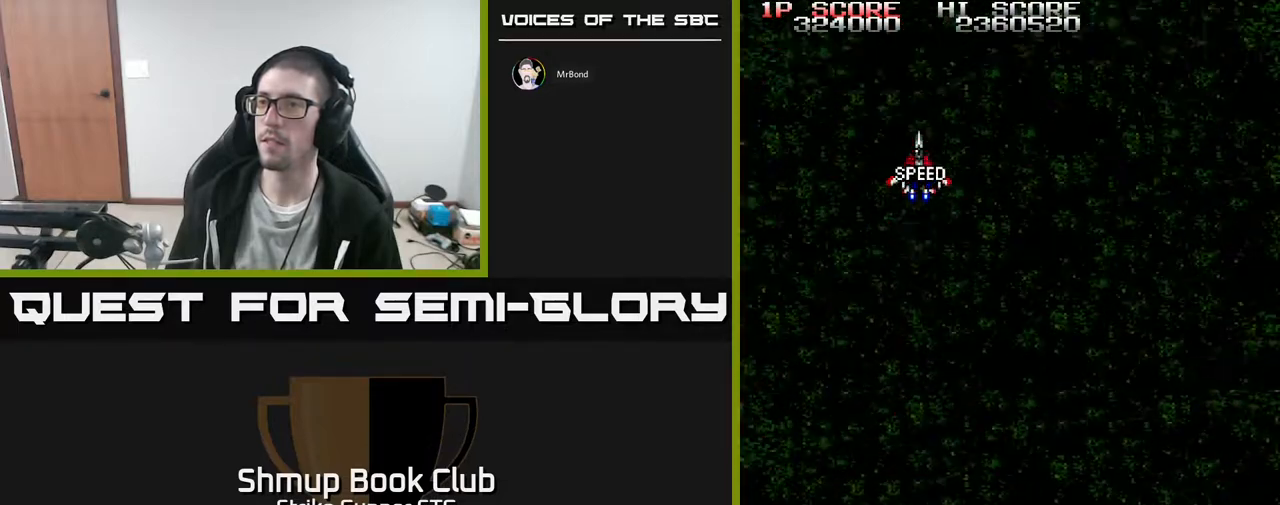
{"dt_ms": 500, "buttons": ["DPAD_DOWN", "DPAD_RIGHT"], "left_stick": "center", "right_stick": "center", "events": [[133, "DPAD_DOWN", "down"], [317, "DPAD_RIGHT", "down"]]}
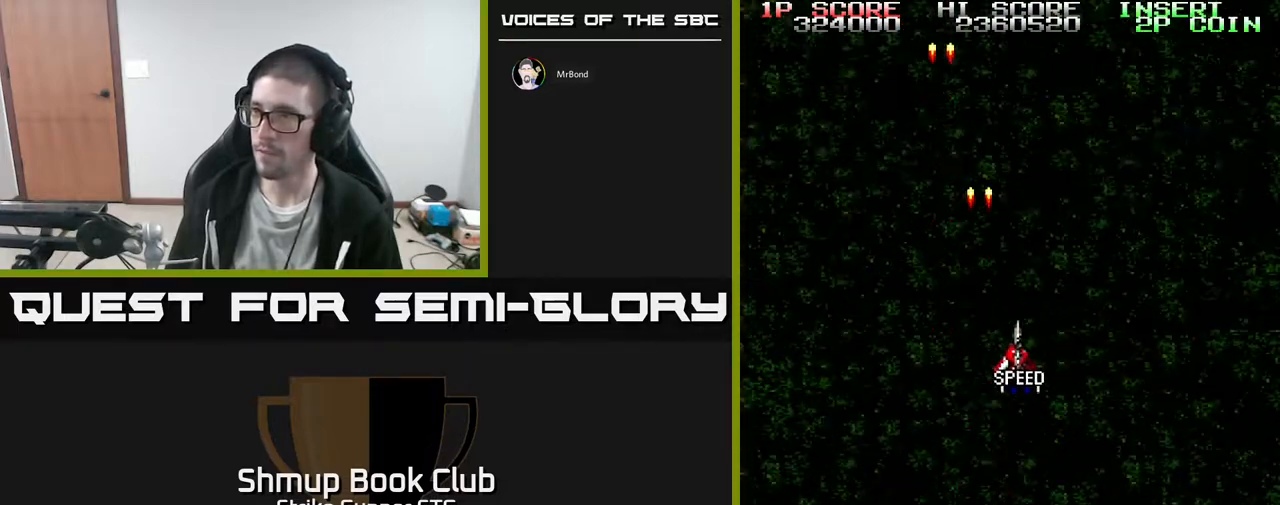
{"dt_ms": 500, "buttons": ["DPAD_LEFT"], "left_stick": "center", "right_stick": "center", "events": [[67, "DPAD_DOWN", "up"], [267, "DPAD_RIGHT", "up"], [317, "DPAD_LEFT", "down"]]}
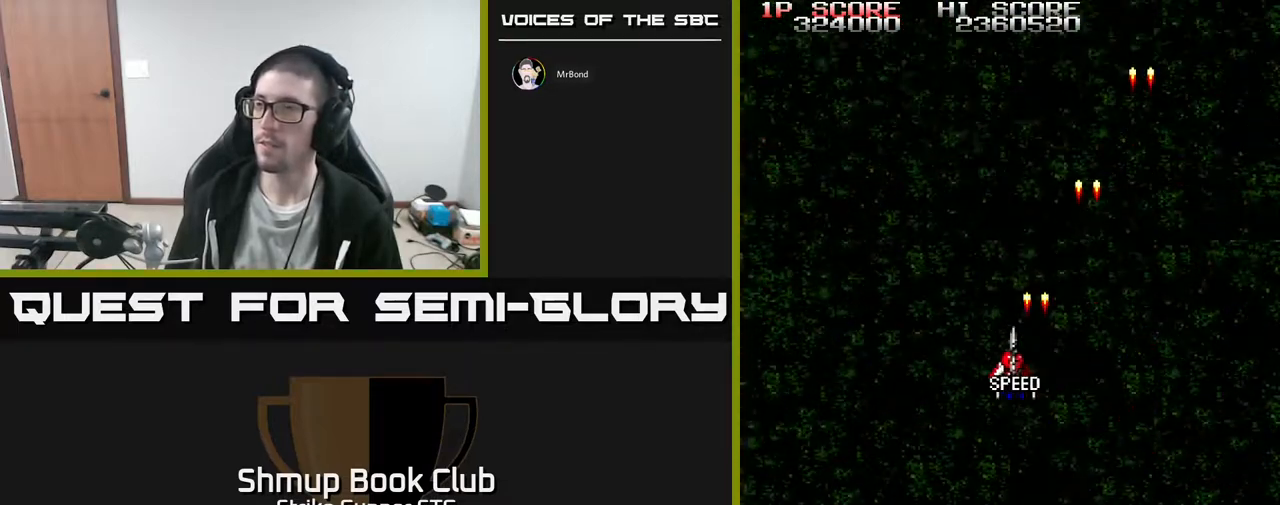
{"dt_ms": 500, "buttons": ["DPAD_RIGHT"], "left_stick": "center", "right_stick": "center", "events": [[300, "DPAD_LEFT", "up"], [333, "DPAD_RIGHT", "down"]]}
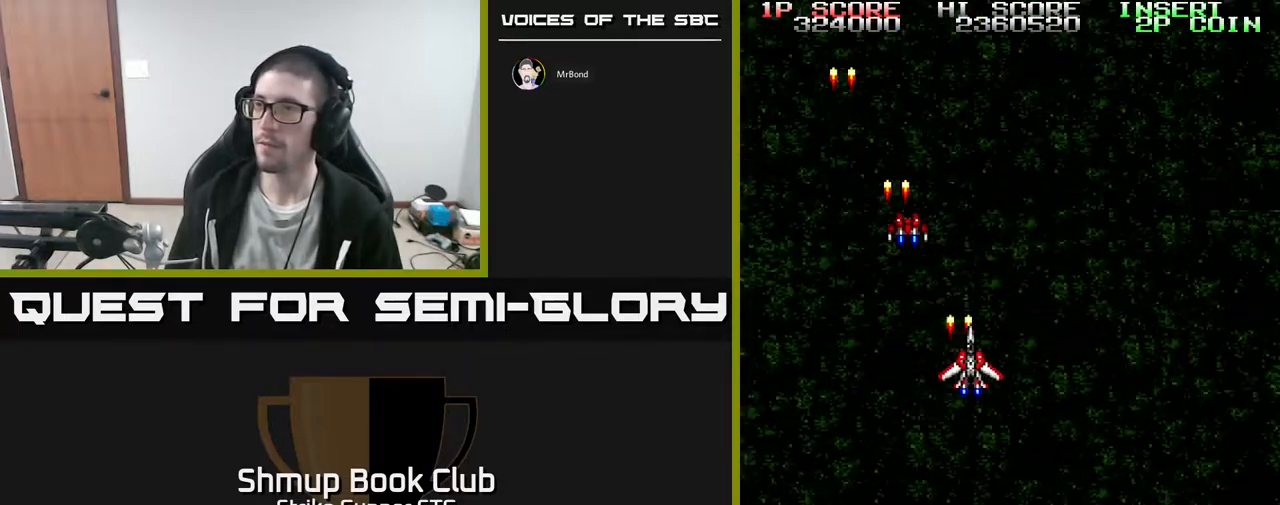
{"dt_ms": 500, "buttons": ["DPAD_LEFT"], "left_stick": "center", "right_stick": "center", "events": [[383, "DPAD_RIGHT", "up"], [400, "DPAD_LEFT", "down"]]}
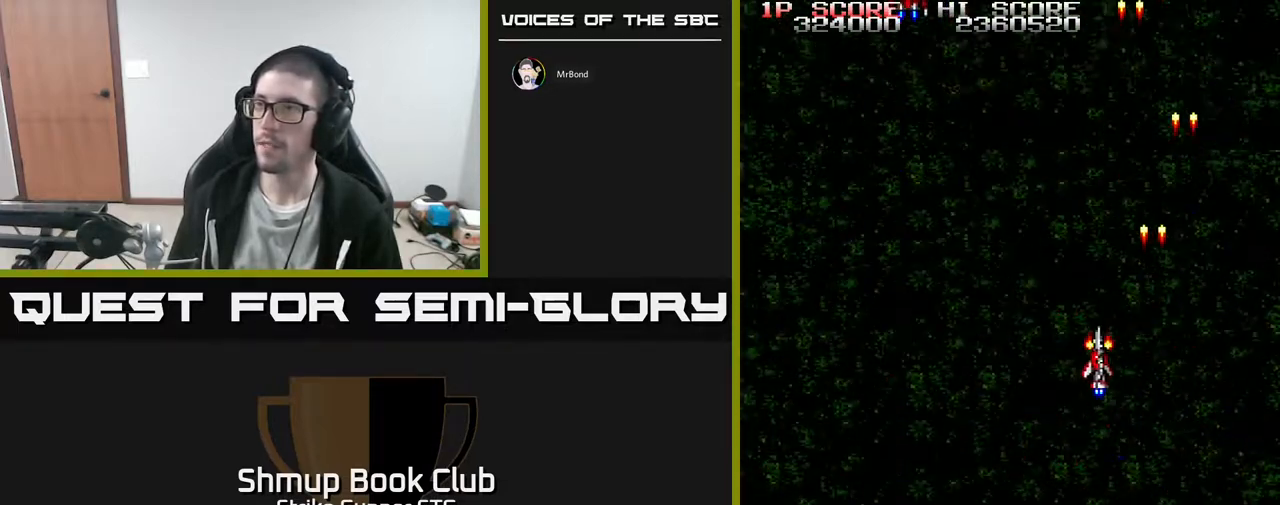
{"dt_ms": 500, "buttons": ["DPAD_RIGHT"], "left_stick": "center", "right_stick": "center", "events": [[433, "DPAD_LEFT", "up"], [450, "DPAD_RIGHT", "down"]]}